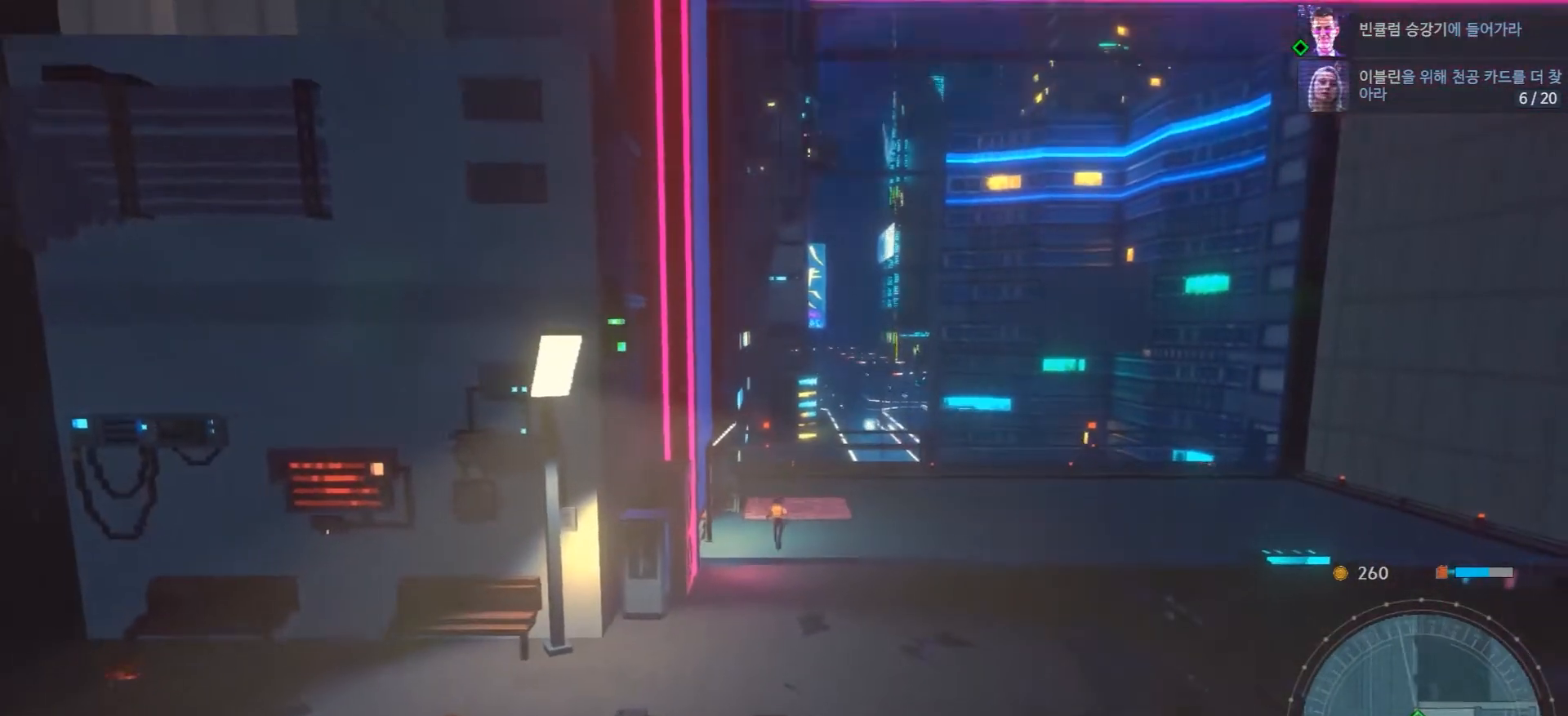
Gameplay with a controller (Xbox layout); each line is a JSON object with the inputs held at the frame after it (dt_ms = milliseconds from this image to that frame). "events" lists button and stick changes between this image and that frame as [ms after this image, input, new state], when the widget could be followed in between. Not read: L1 L3 R1 R3.
{"dt_ms": 500, "buttons": [], "left_stick": "up", "right_stick": "center", "events": []}
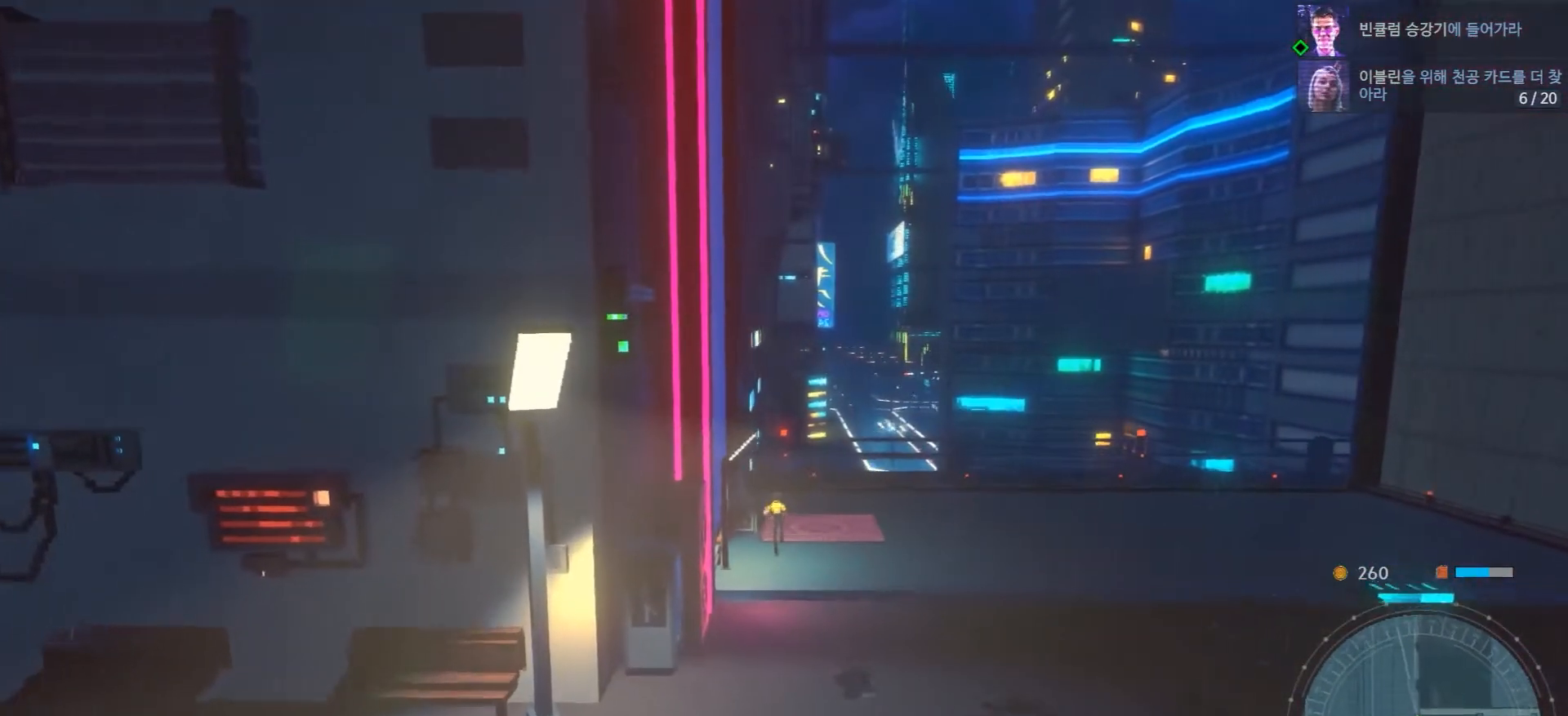
{"dt_ms": 500, "buttons": [], "left_stick": "up", "right_stick": "center", "events": []}
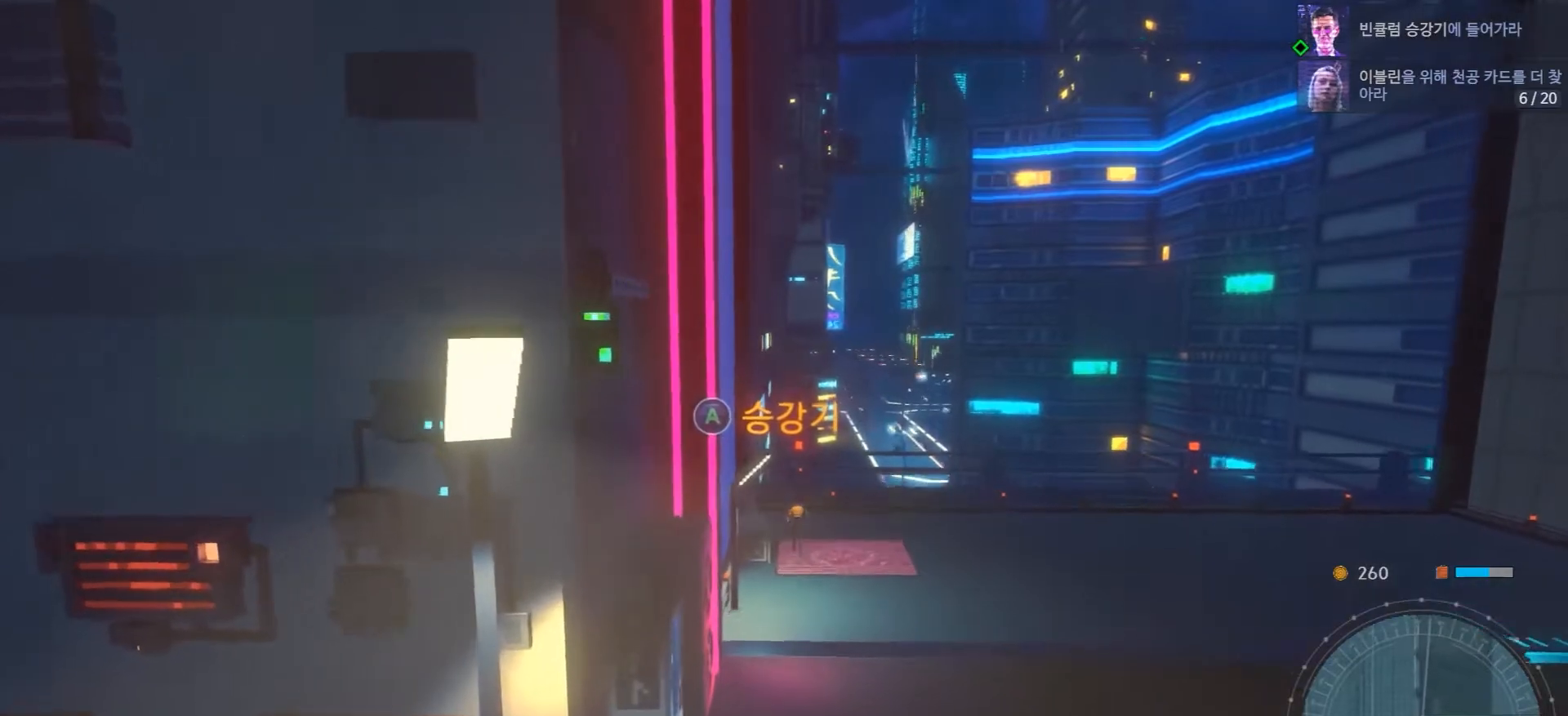
{"dt_ms": 500, "buttons": [], "left_stick": "center", "right_stick": "center", "events": [[183, "left_stick", "center"]]}
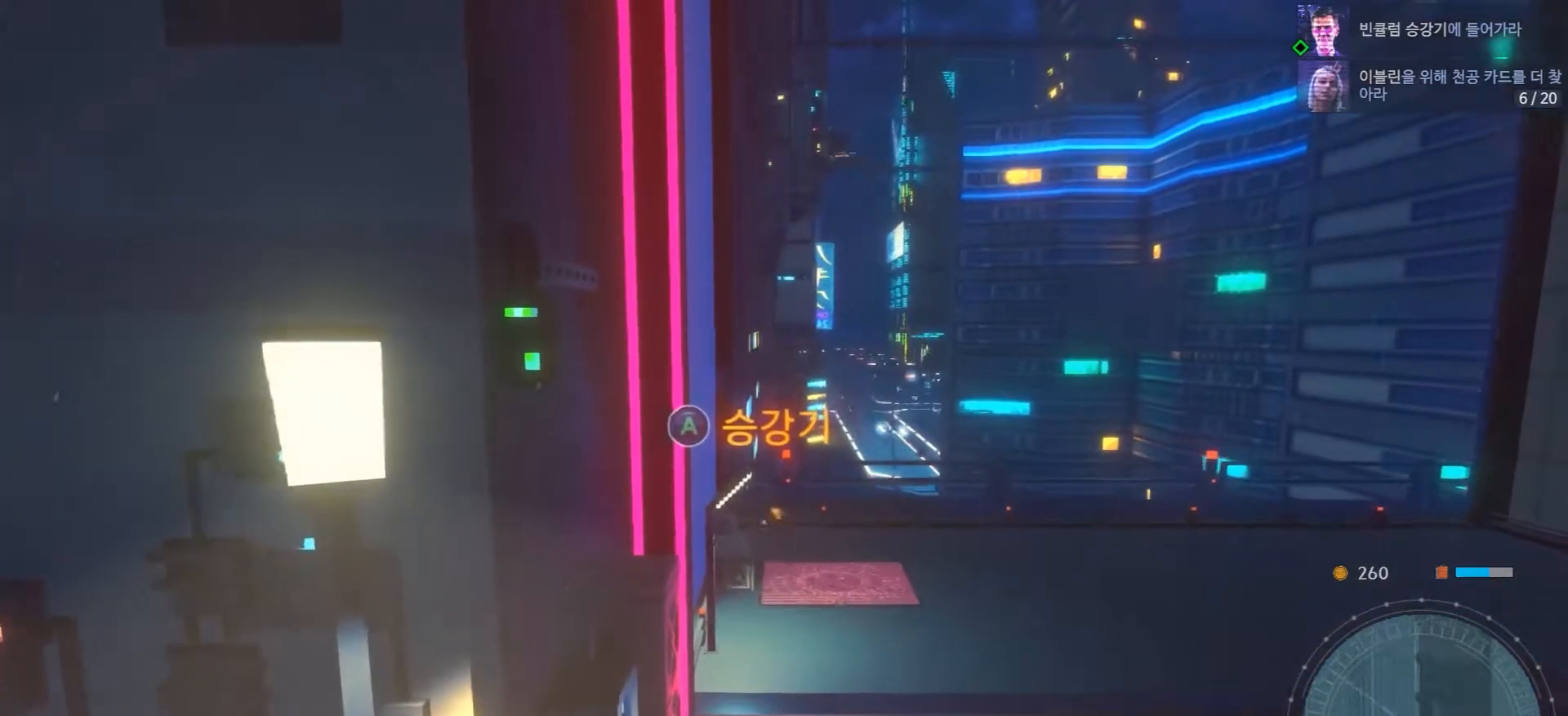
{"dt_ms": 500, "buttons": [], "left_stick": "center", "right_stick": "center", "events": [[117, "A", "down"], [250, "A", "up"]]}
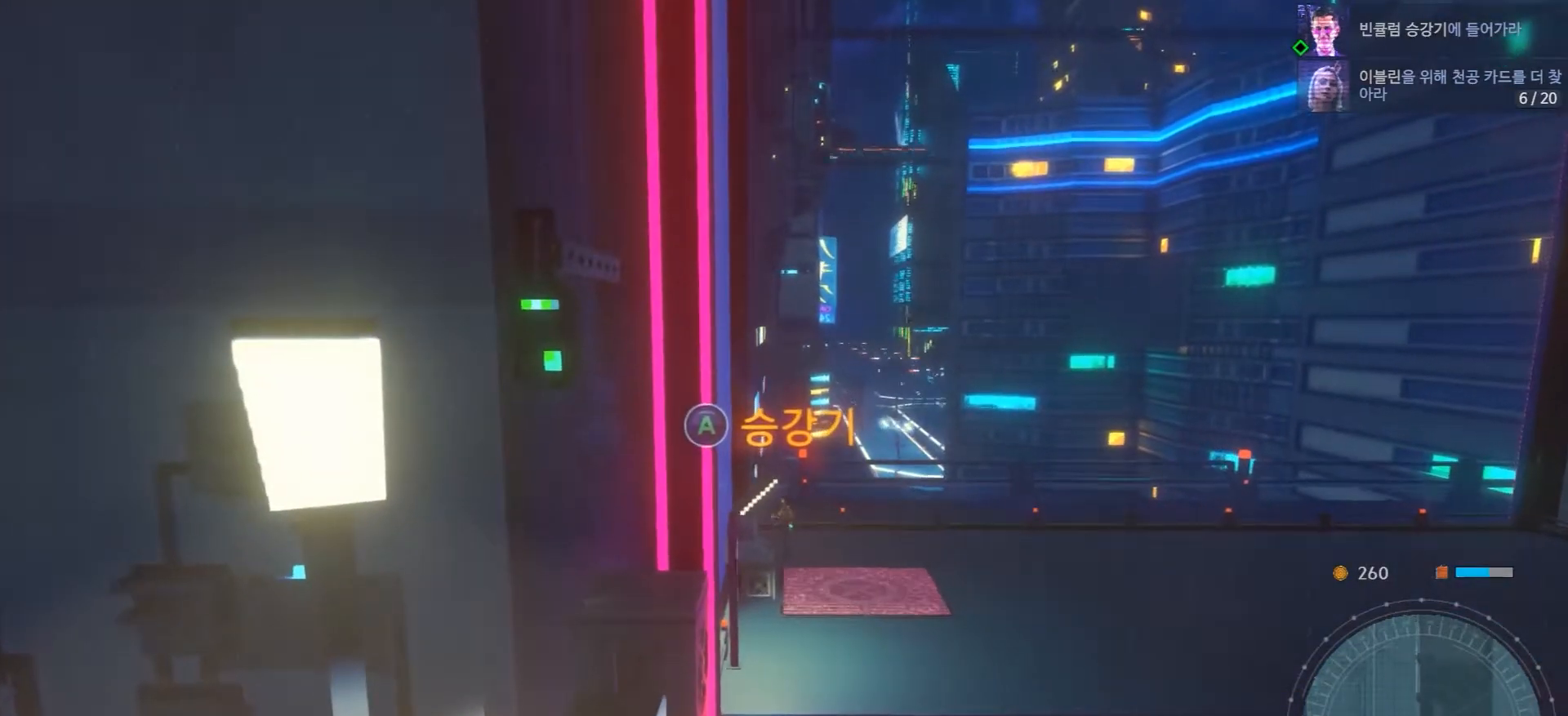
{"dt_ms": 500, "buttons": [], "left_stick": "center", "right_stick": "center", "events": []}
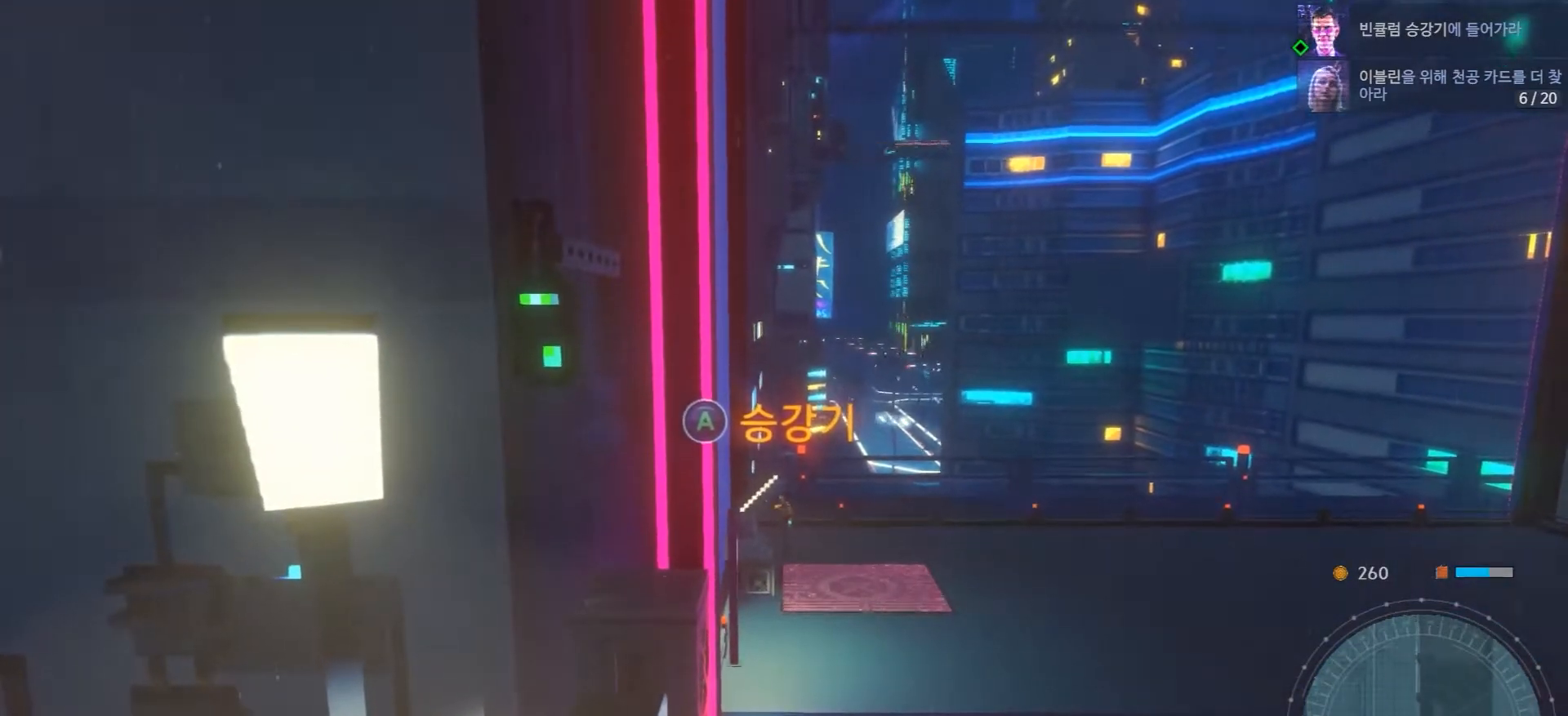
{"dt_ms": 500, "buttons": [], "left_stick": "center", "right_stick": "center", "events": []}
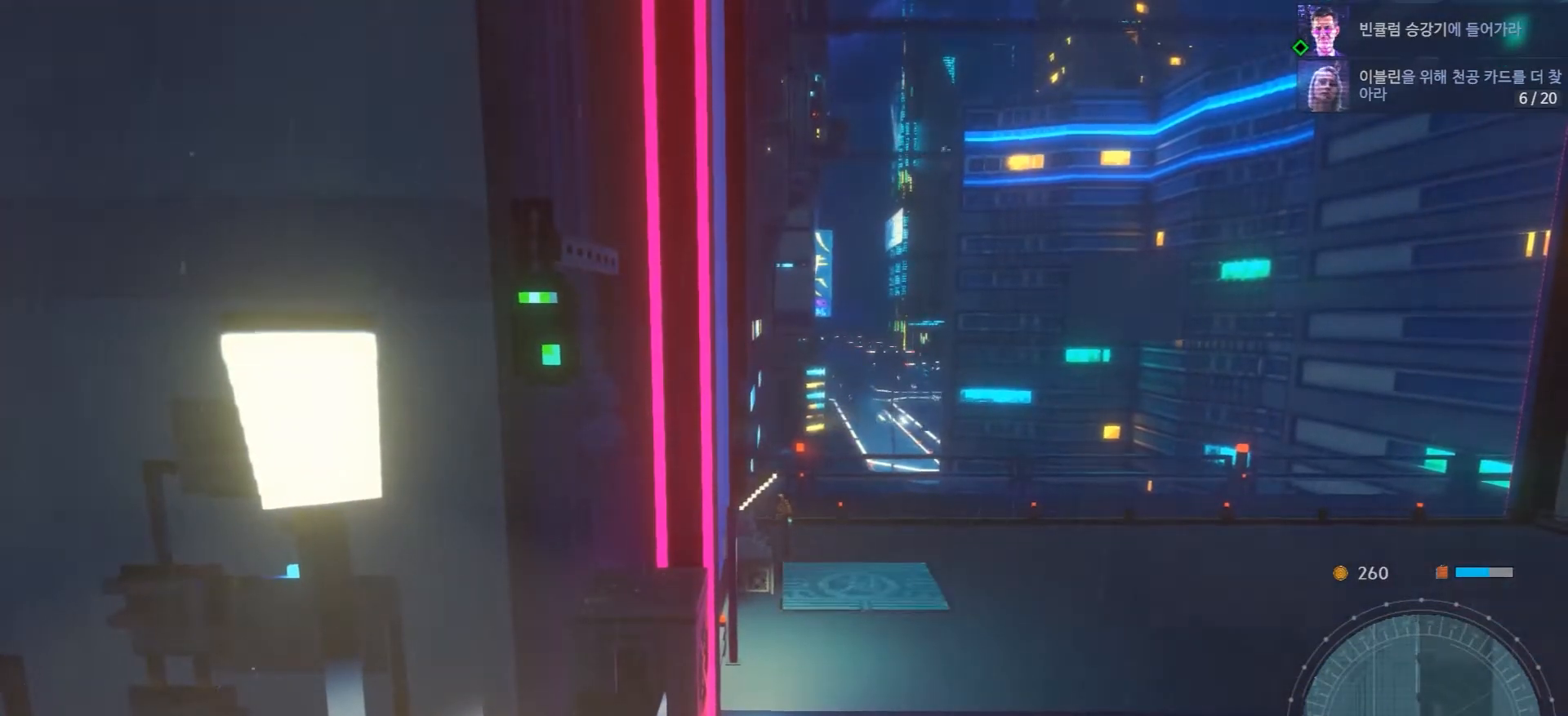
{"dt_ms": 1000, "buttons": [], "left_stick": "right", "right_stick": "center"}
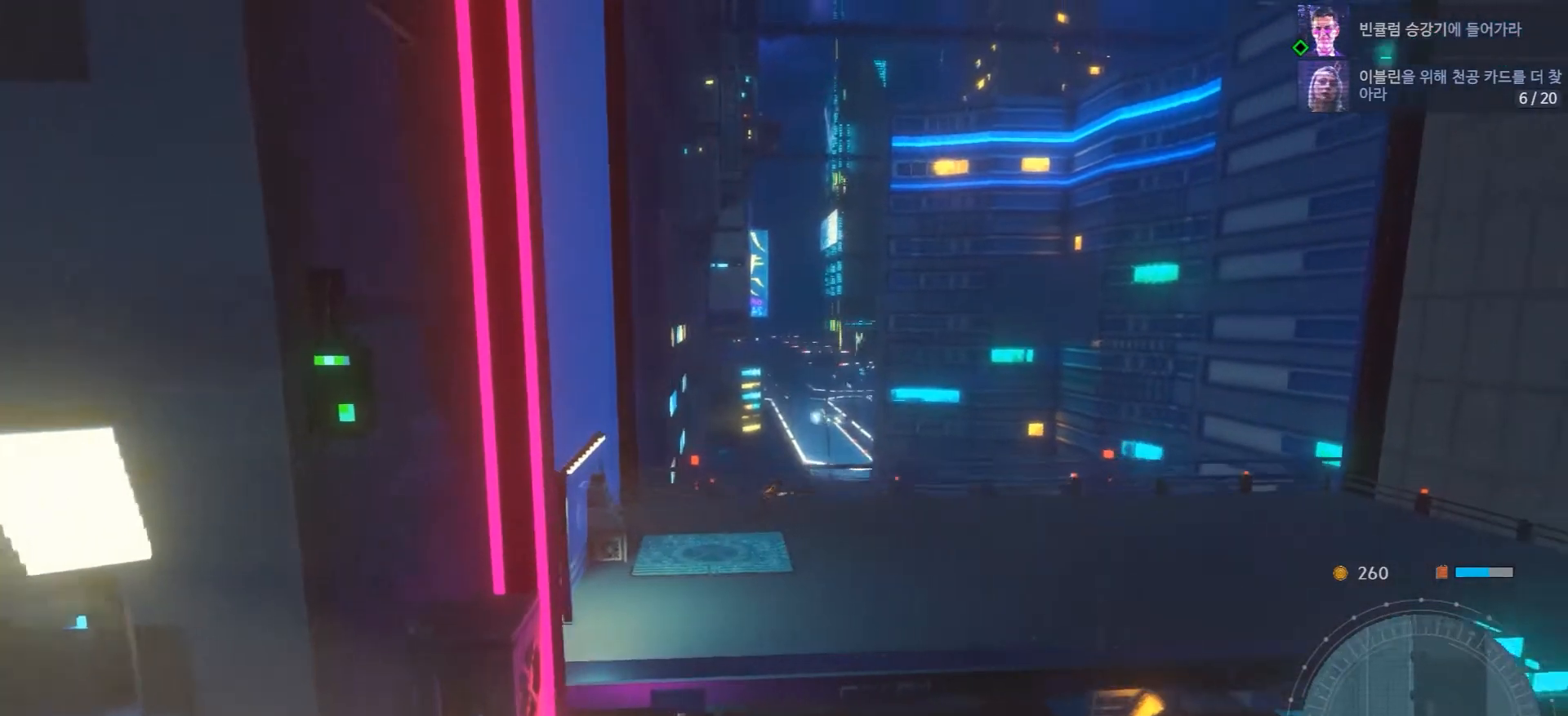
{"dt_ms": 500, "buttons": [], "left_stick": "right", "right_stick": "center", "events": [[267, "R2", "down"], [333, "R2", "up"]]}
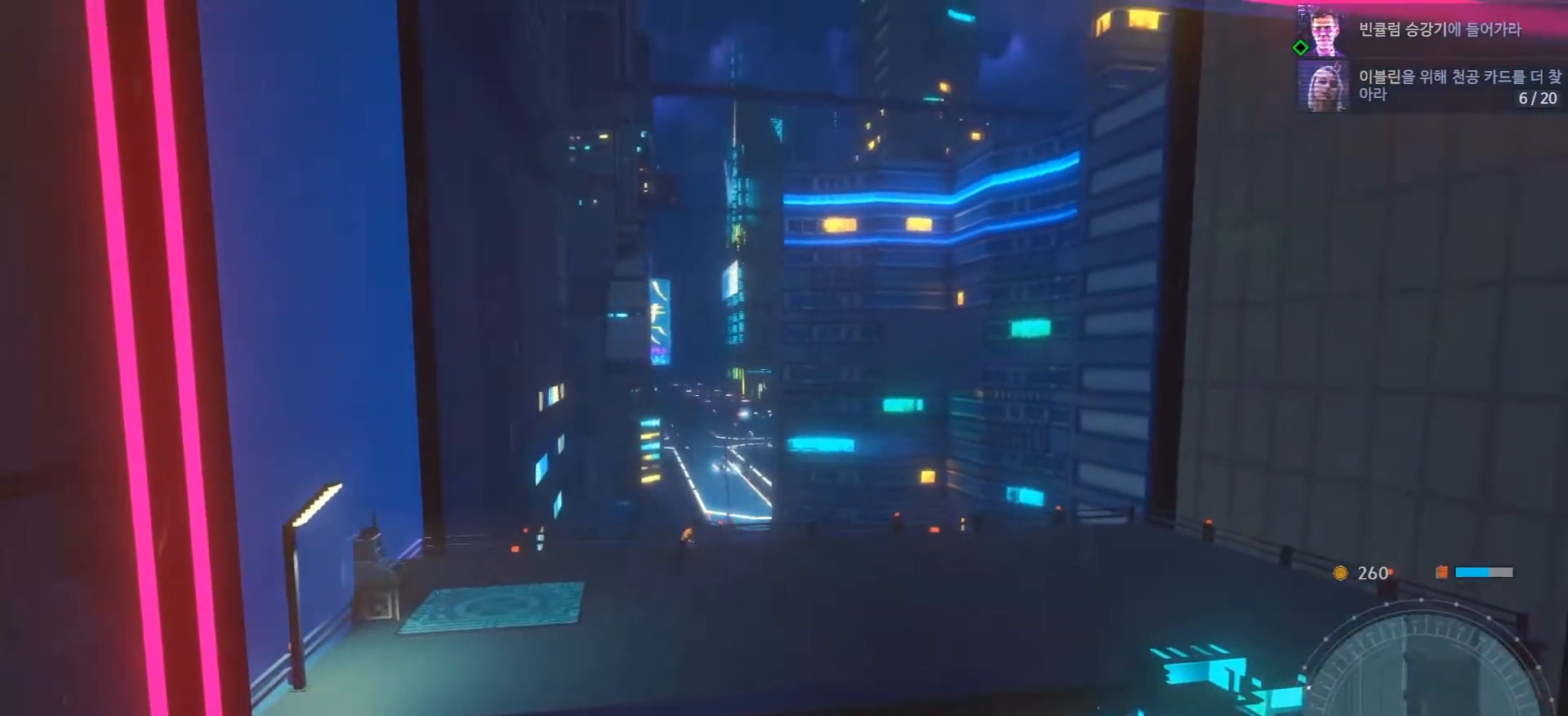
{"dt_ms": 500, "buttons": [], "left_stick": "right", "right_stick": "center", "events": [[100, "left_stick", "down-left"], [200, "left_stick", "right"]]}
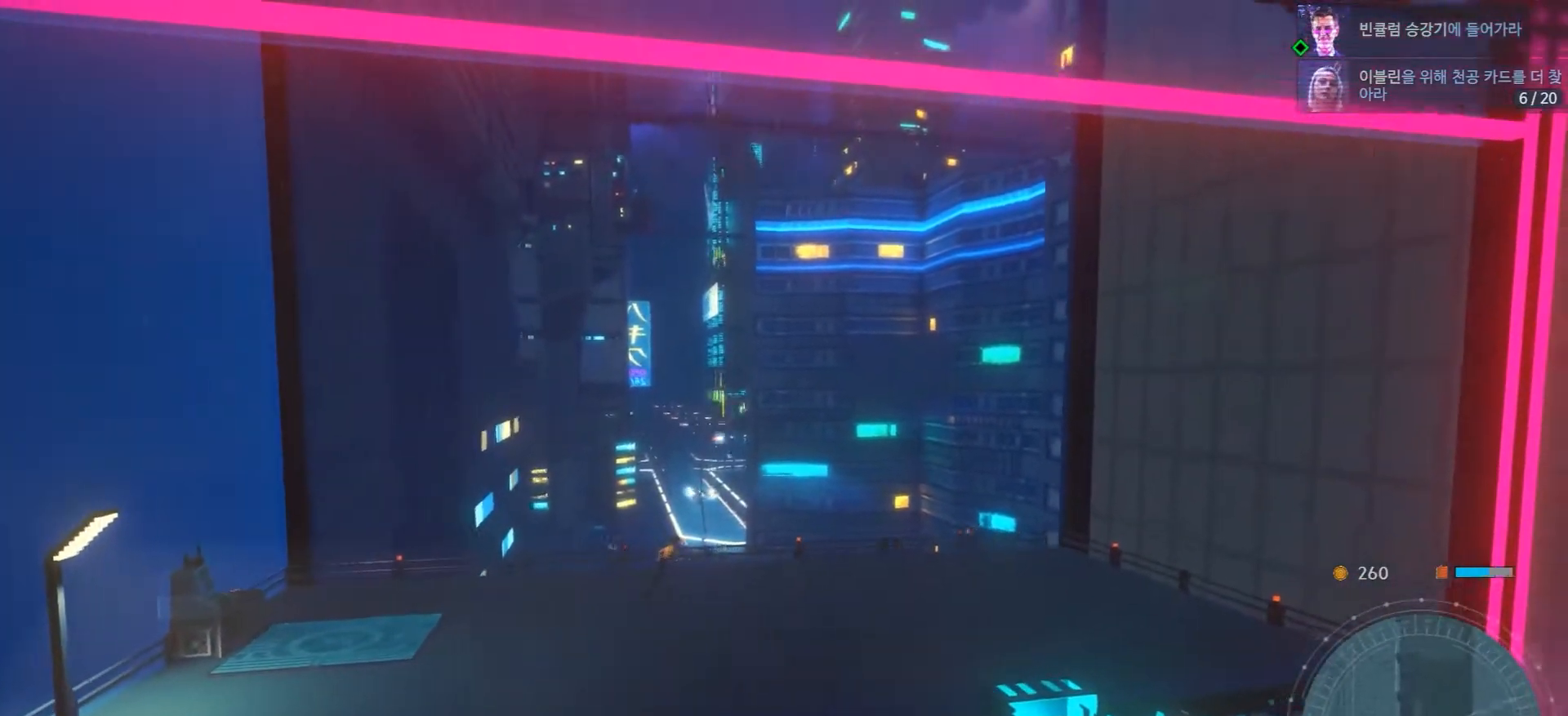
{"dt_ms": 500, "buttons": [], "left_stick": "center", "right_stick": "center", "events": [[67, "left_stick", "center"]]}
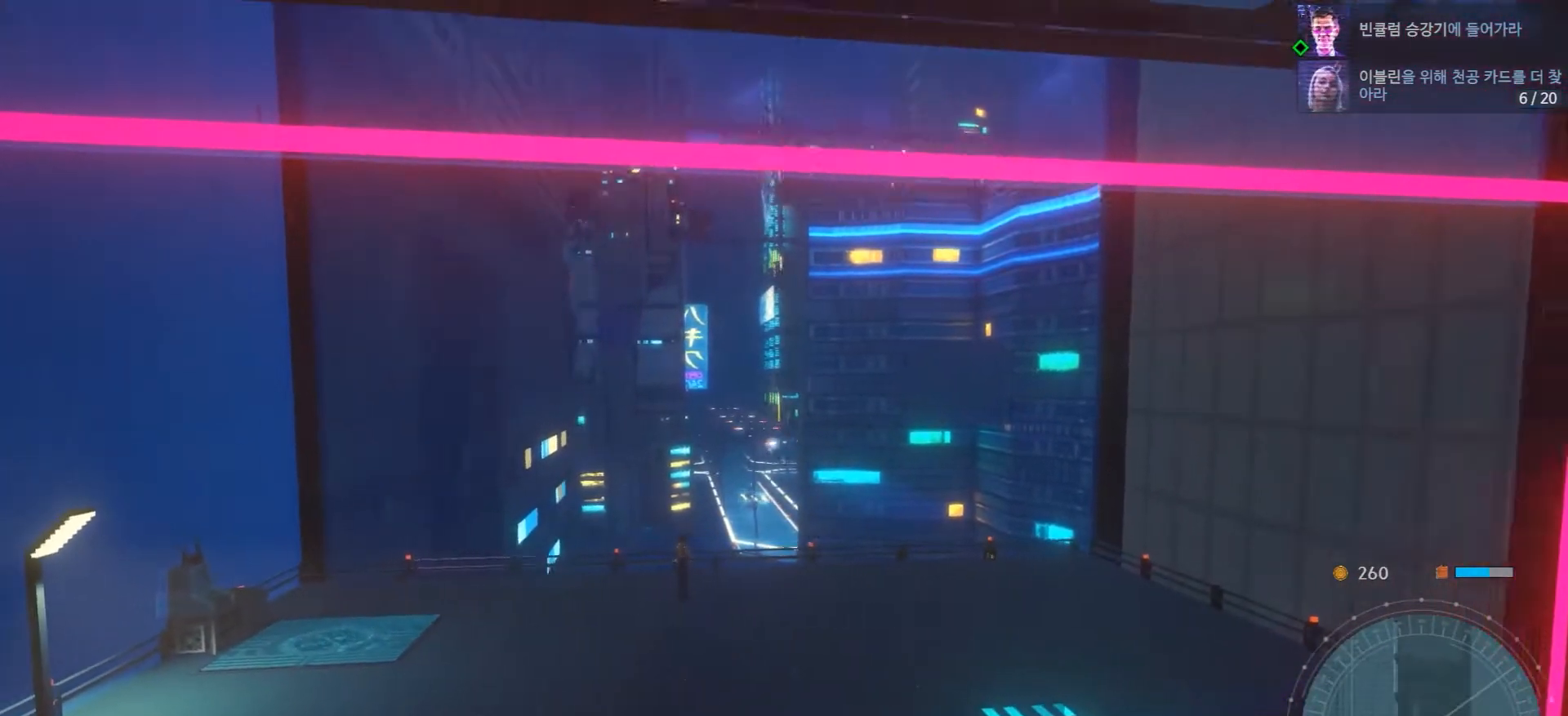
{"dt_ms": 500, "buttons": [], "left_stick": "center", "right_stick": "center", "events": []}
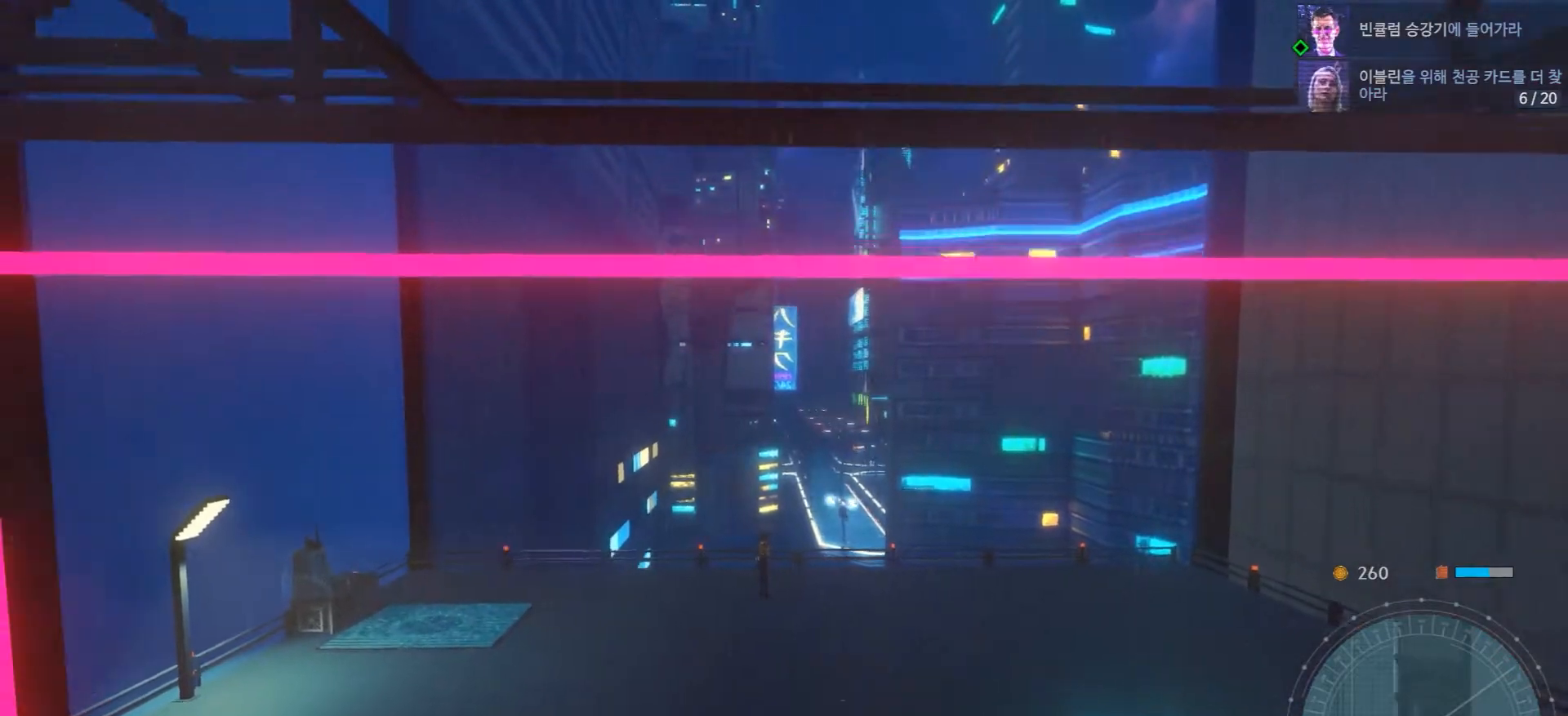
{"dt_ms": 500, "buttons": [], "left_stick": "center", "right_stick": "center", "events": [[200, "X", "down"], [267, "X", "up"]]}
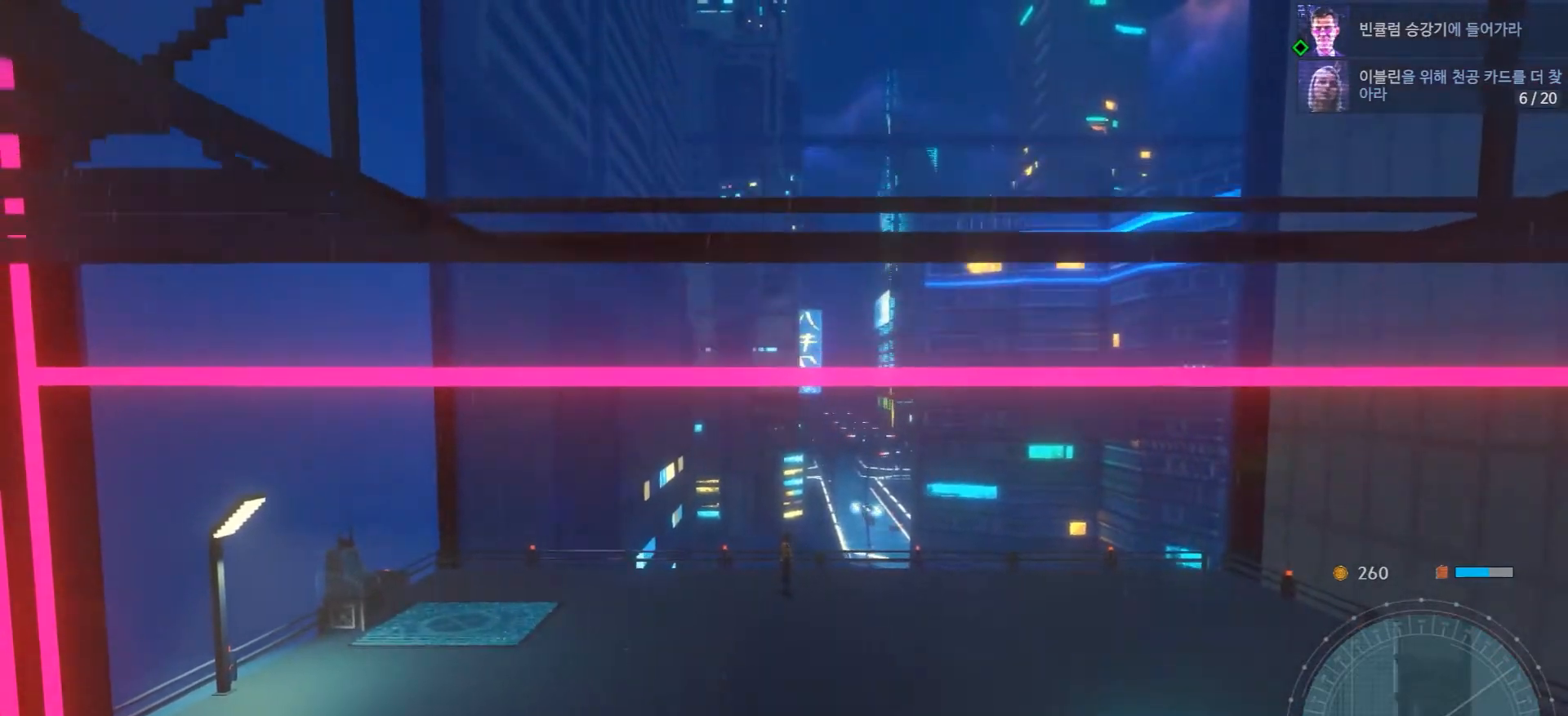
{"dt_ms": 500, "buttons": [], "left_stick": "center", "right_stick": "center", "events": []}
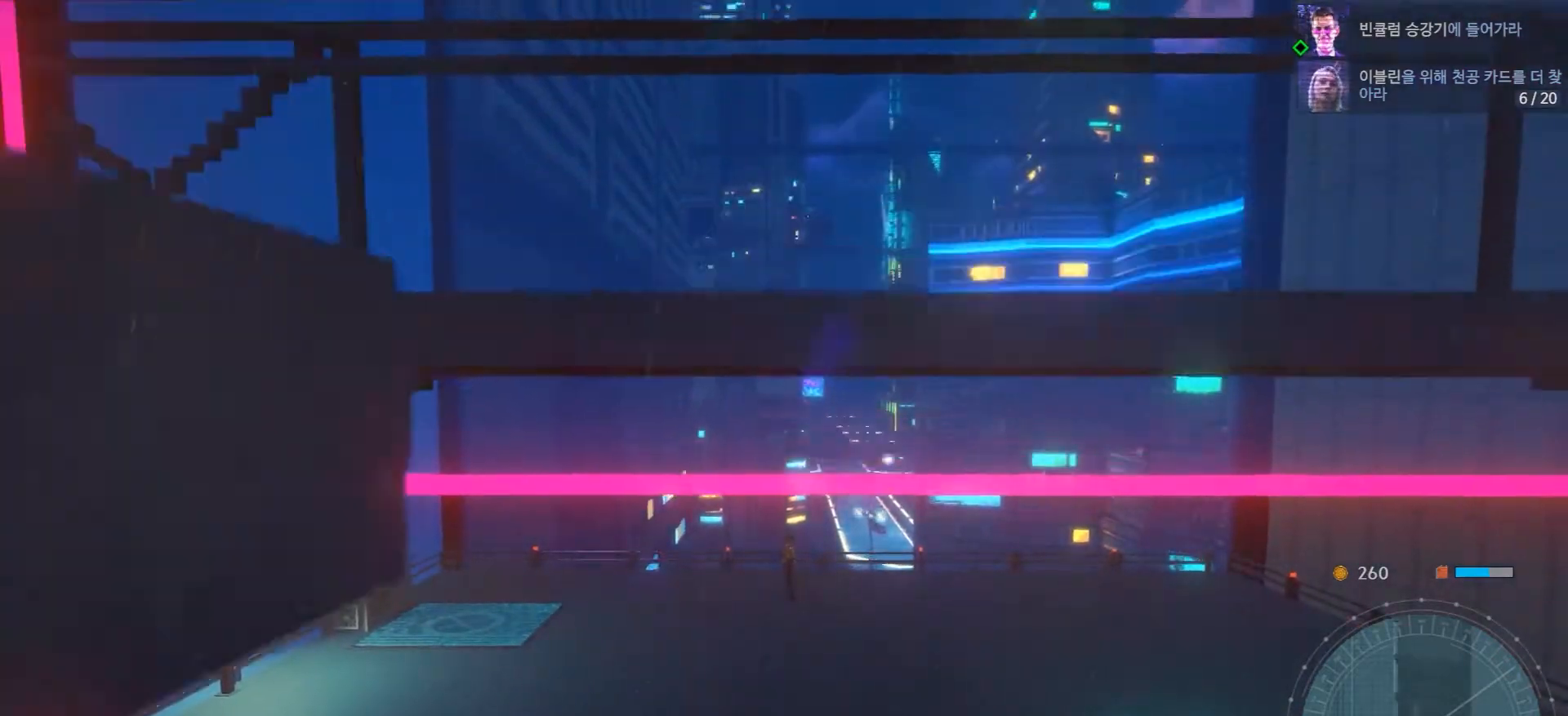
{"dt_ms": 500, "buttons": [], "left_stick": "center", "right_stick": "center", "events": []}
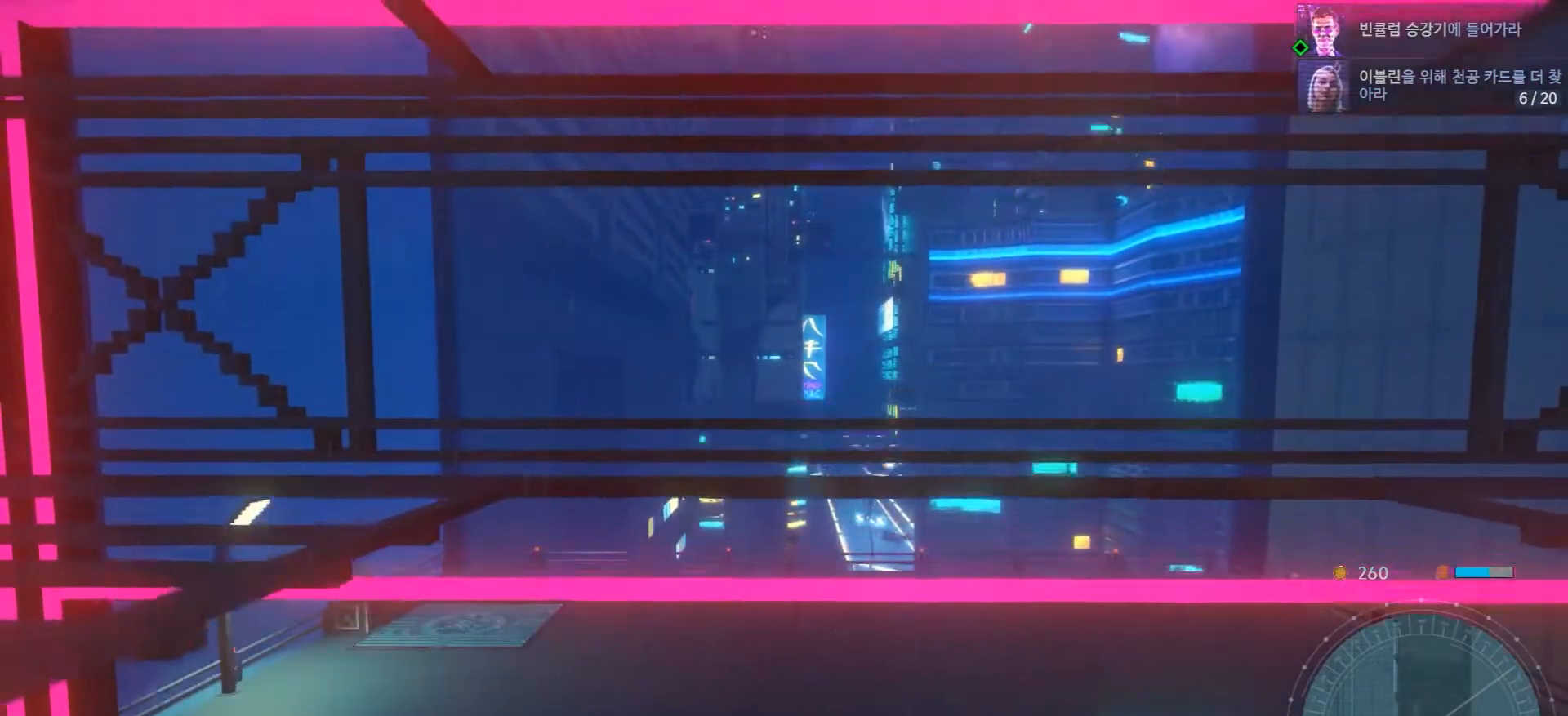
{"dt_ms": 500, "buttons": [], "left_stick": "center", "right_stick": "center", "events": []}
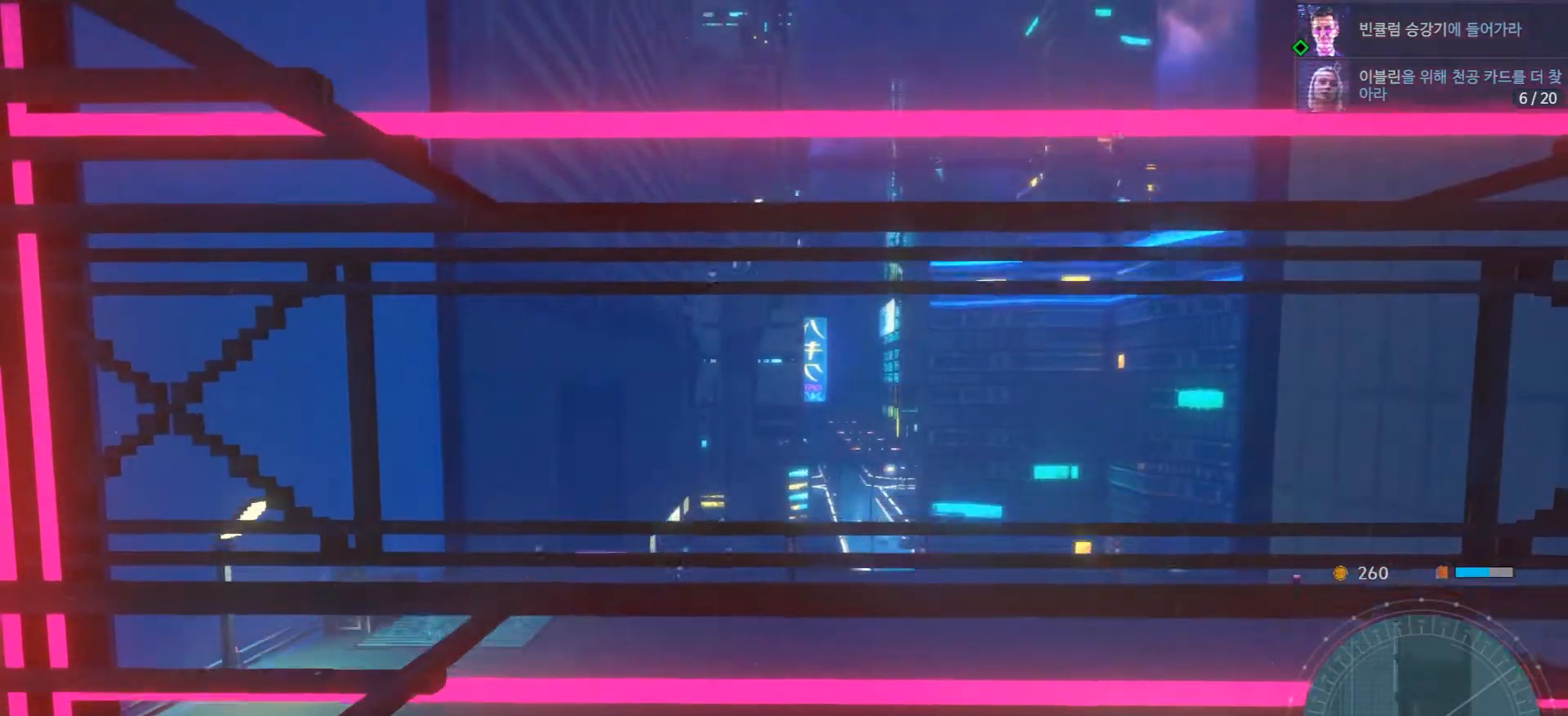
{"dt_ms": 500, "buttons": [], "left_stick": "center", "right_stick": "center", "events": []}
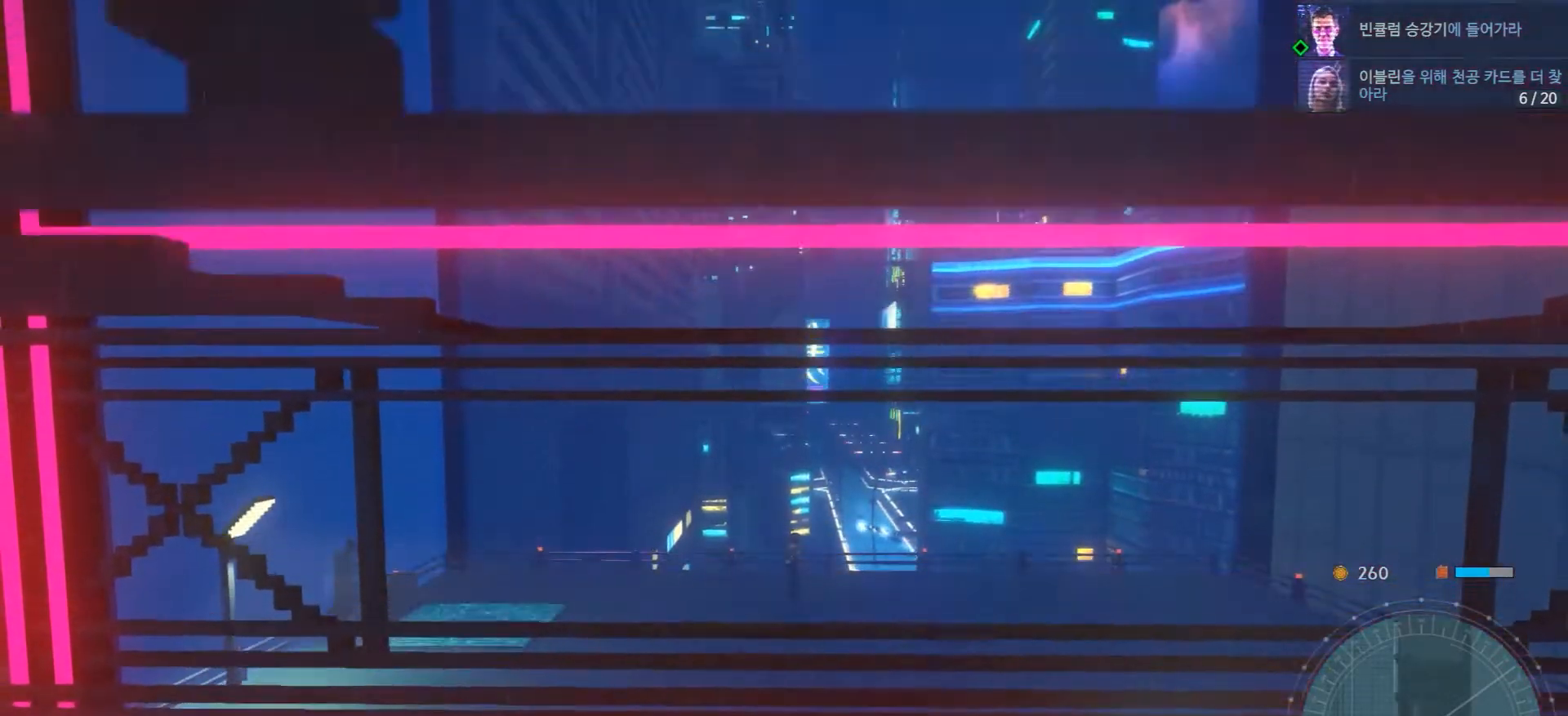
{"dt_ms": 500, "buttons": [], "left_stick": "center", "right_stick": "center", "events": []}
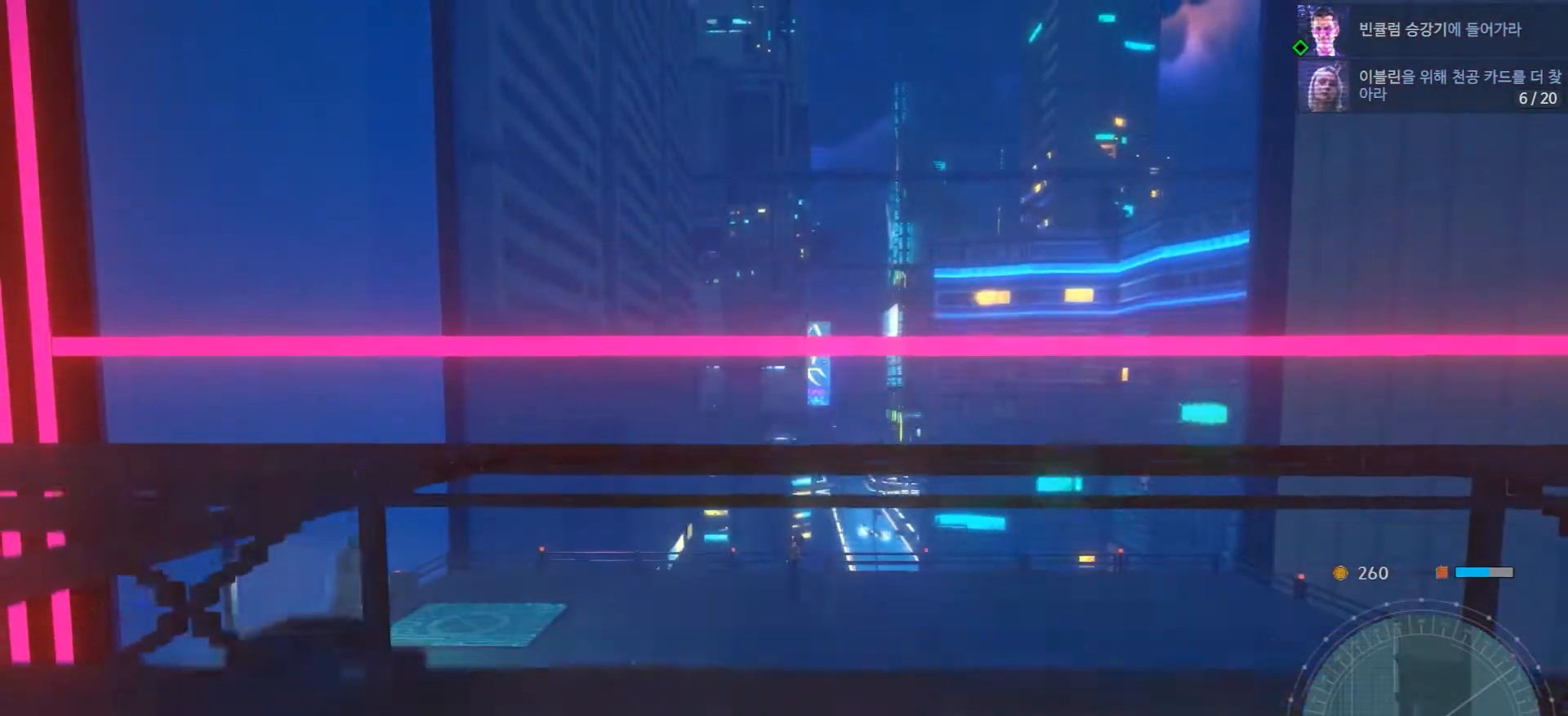
{"dt_ms": 500, "buttons": [], "left_stick": "center", "right_stick": "center", "events": []}
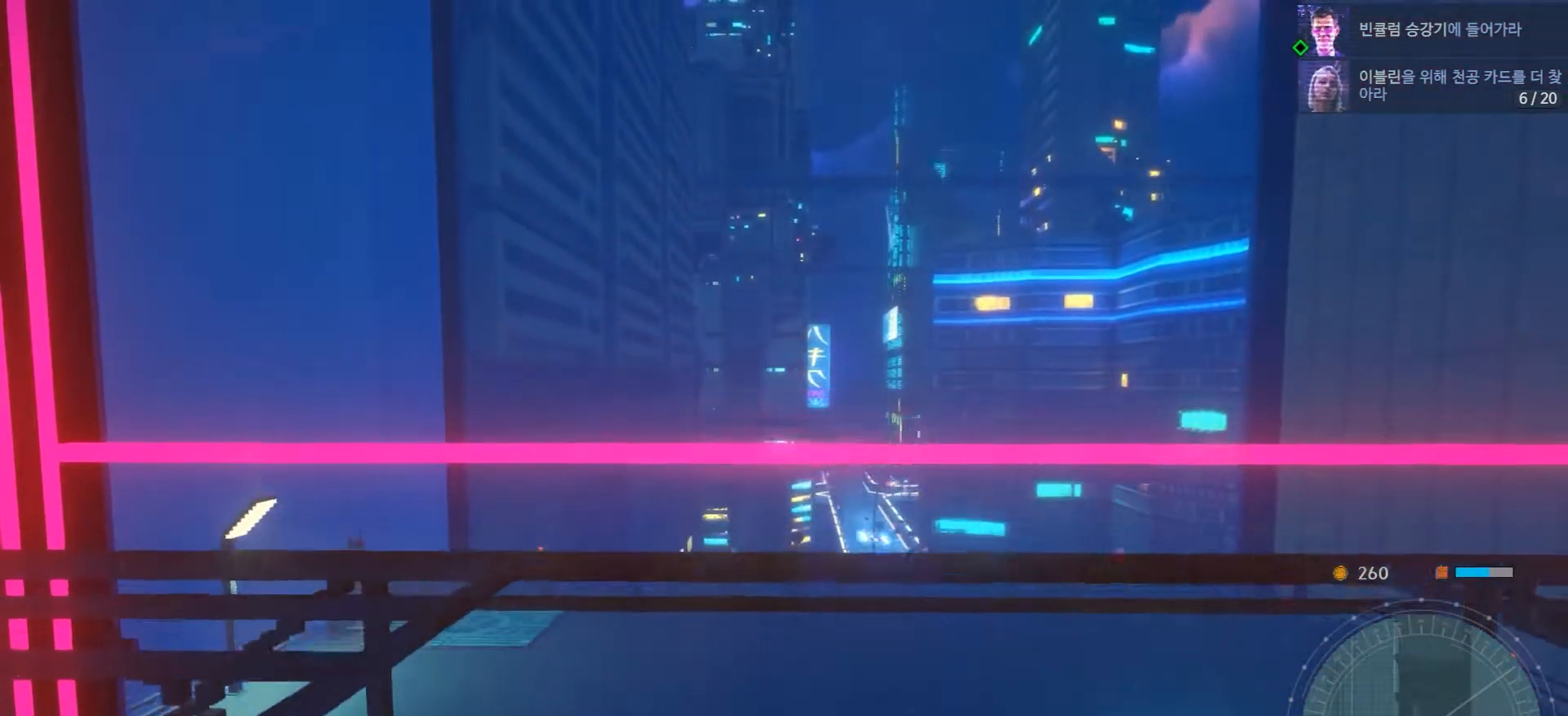
{"dt_ms": 500, "buttons": [], "left_stick": "center", "right_stick": "center", "events": []}
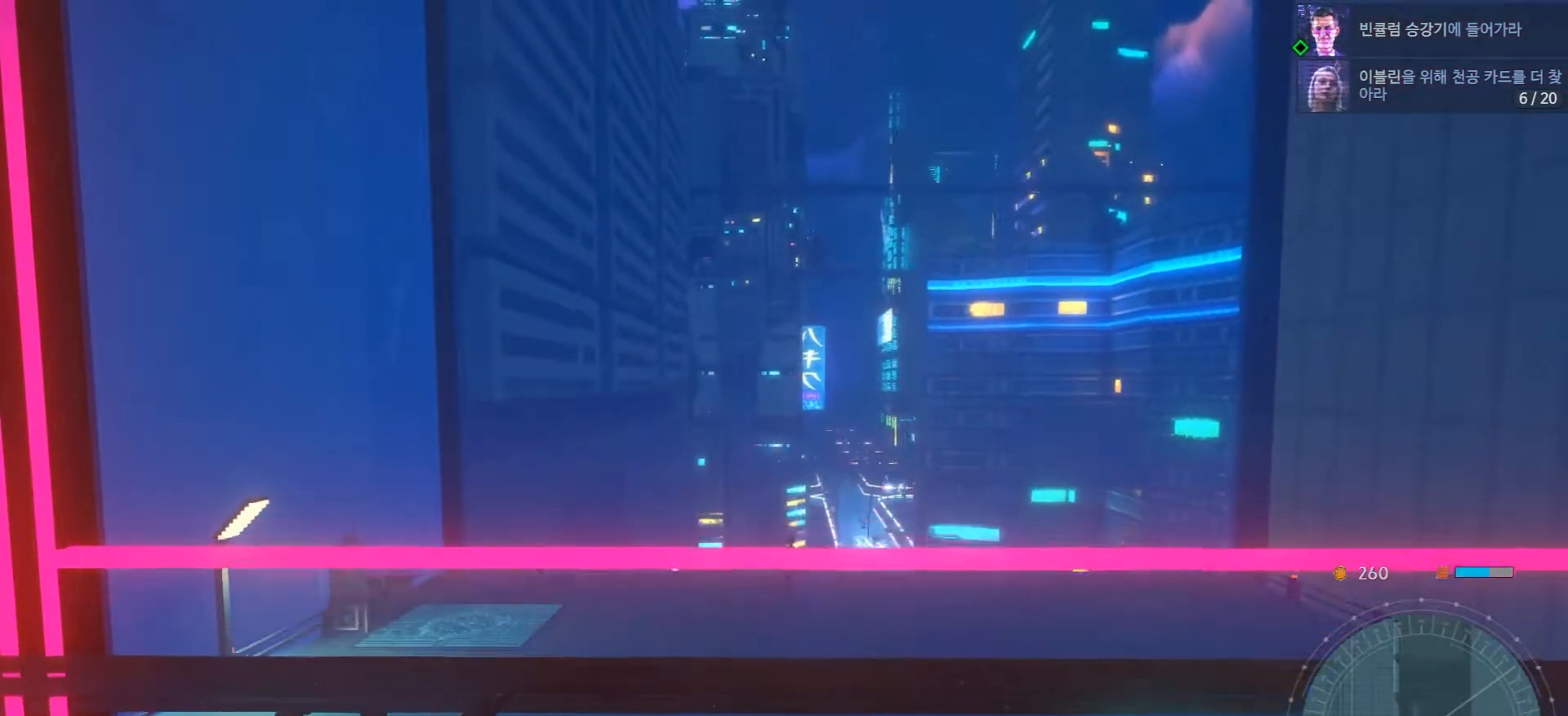
{"dt_ms": 500, "buttons": [], "left_stick": "center", "right_stick": "center", "events": []}
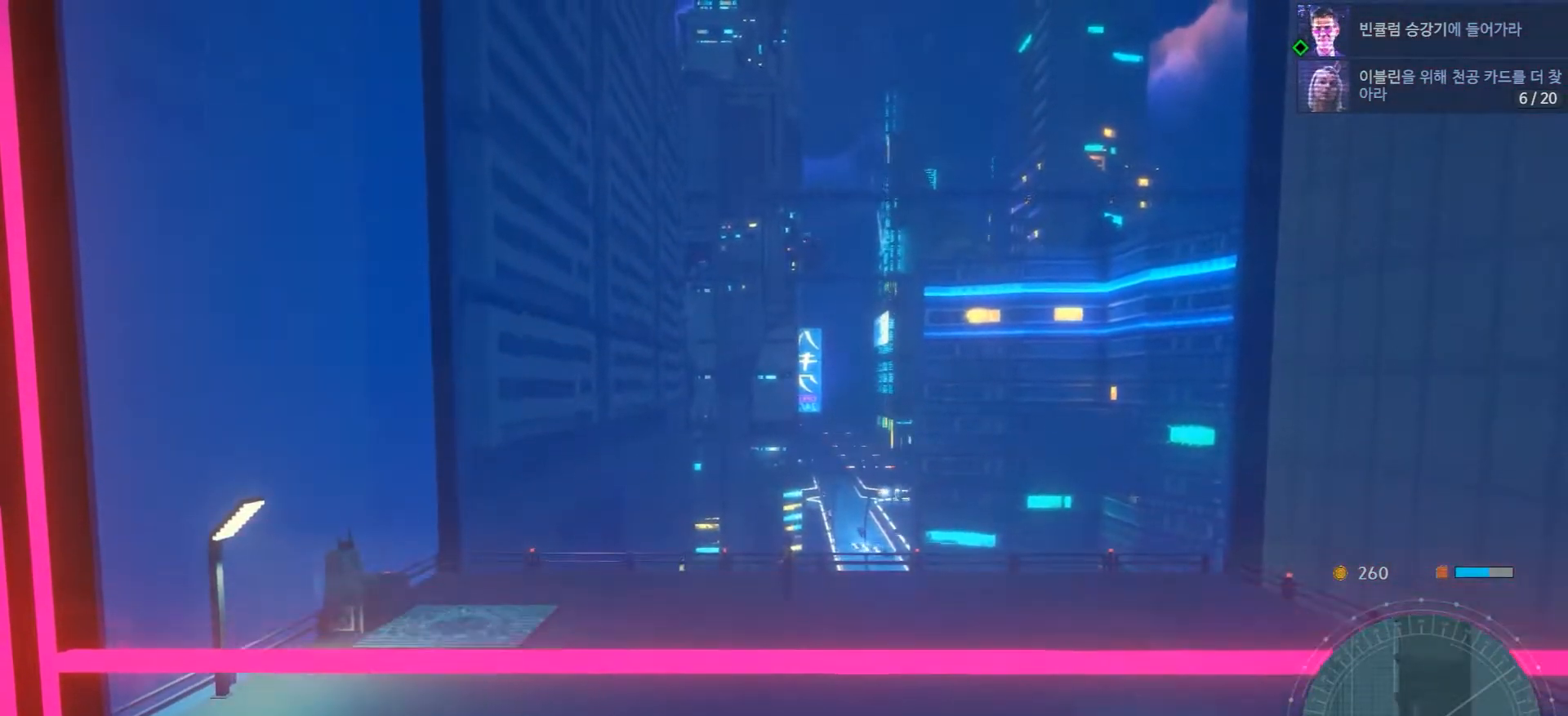
{"dt_ms": 500, "buttons": ["A"], "left_stick": "center", "right_stick": "center", "events": [[200, "A", "down"]]}
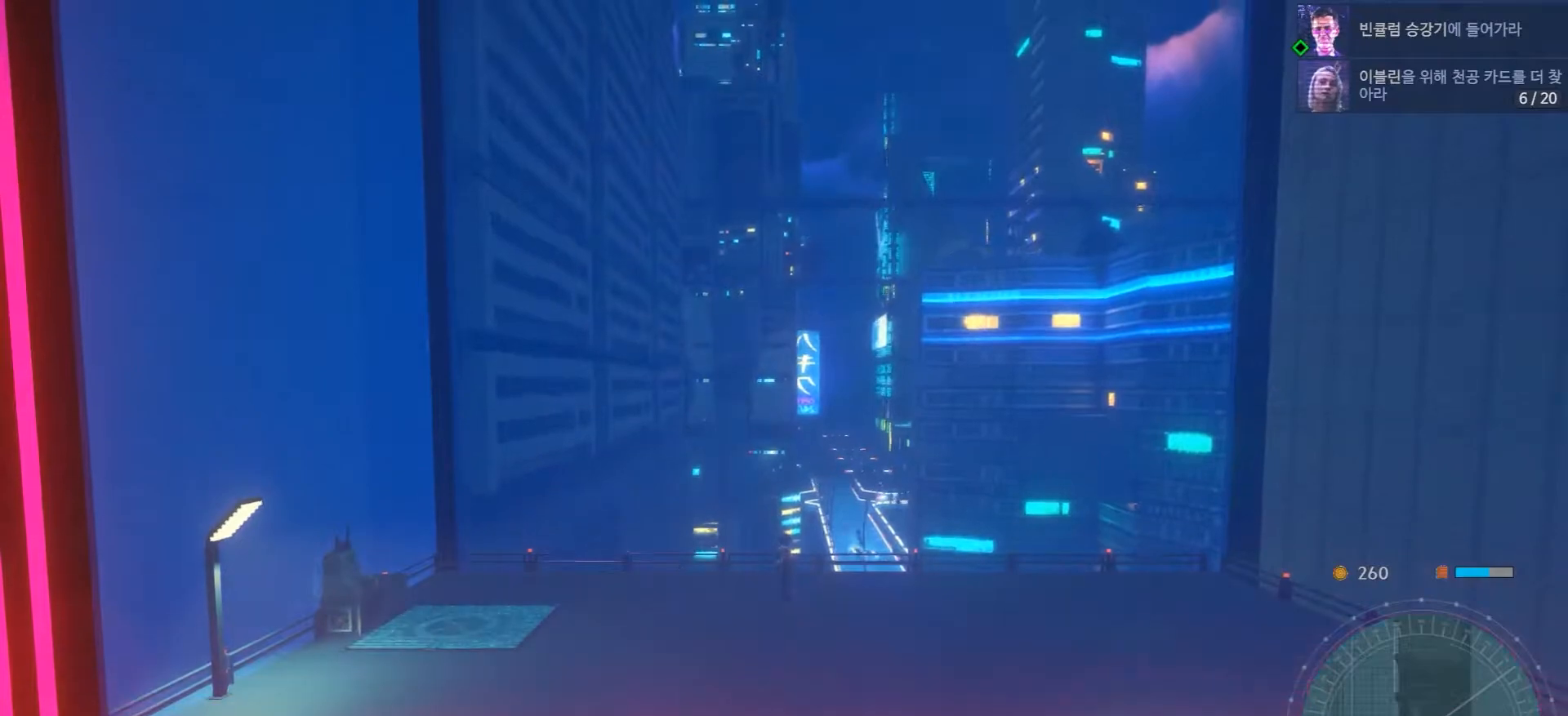
{"dt_ms": 500, "buttons": ["A"], "left_stick": "center", "right_stick": "center", "events": [[67, "A", "up"], [267, "A", "down"]]}
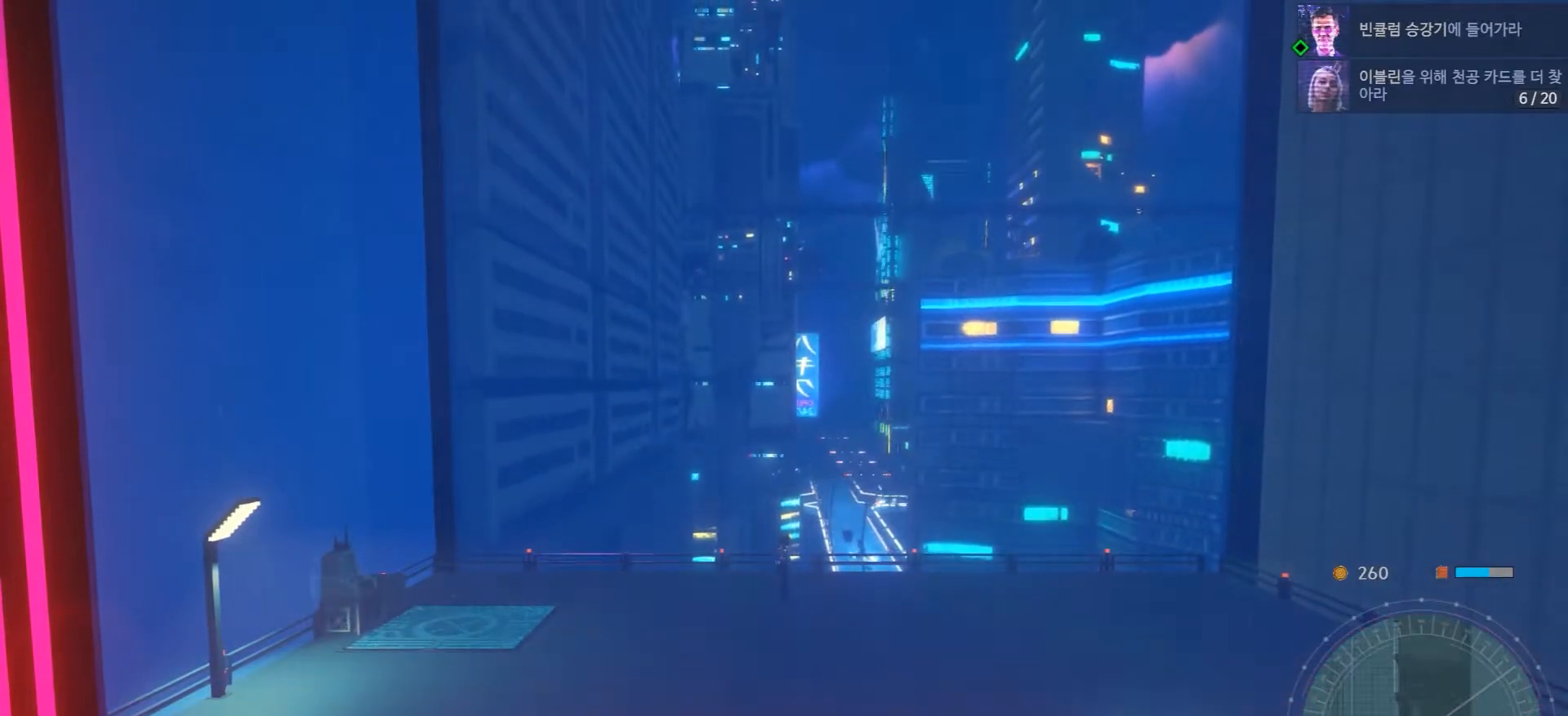
{"dt_ms": 500, "buttons": [], "left_stick": "center", "right_stick": "center", "events": [[333, "A", "up"]]}